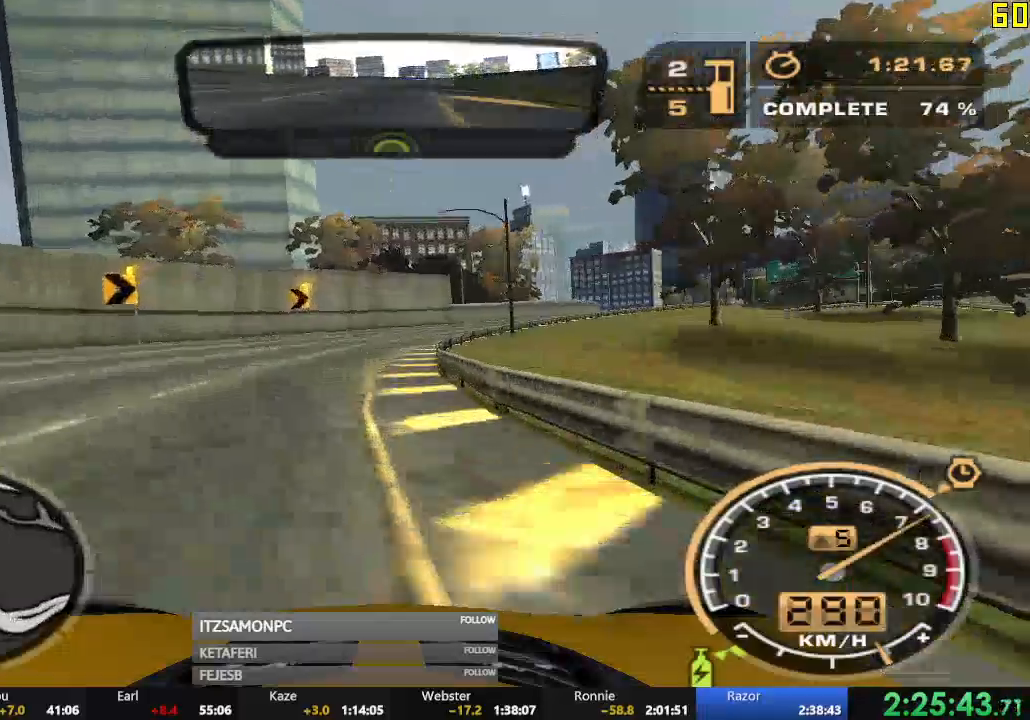
Gameplay with a controller (Xbox layout); each line is a JSON object with the inputs held at the frame after it. "events" lists button and stick changes between this image and that frame as [ms after this image, input, new state], when the widget could be followed in between. Not read: SHARE right_stick.
{"buttons": ["R2"], "left_stick": "right", "events": [[83, "left_stick", "left"], [217, "left_stick", "center"], [267, "left_stick", "right"]]}
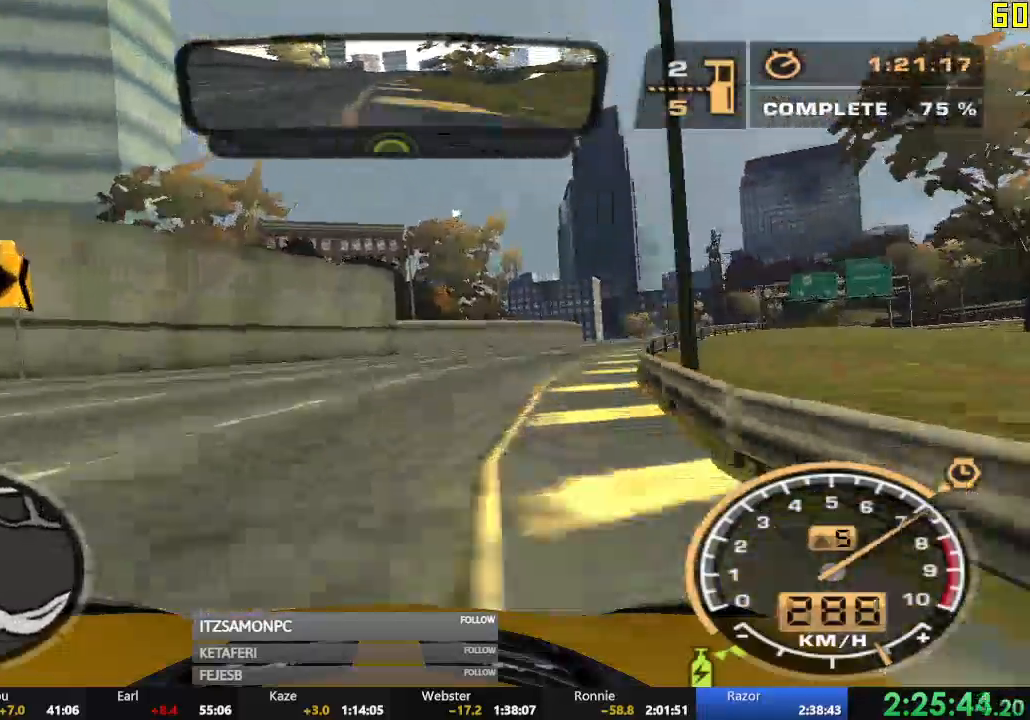
{"buttons": ["R2"], "left_stick": "right", "events": []}
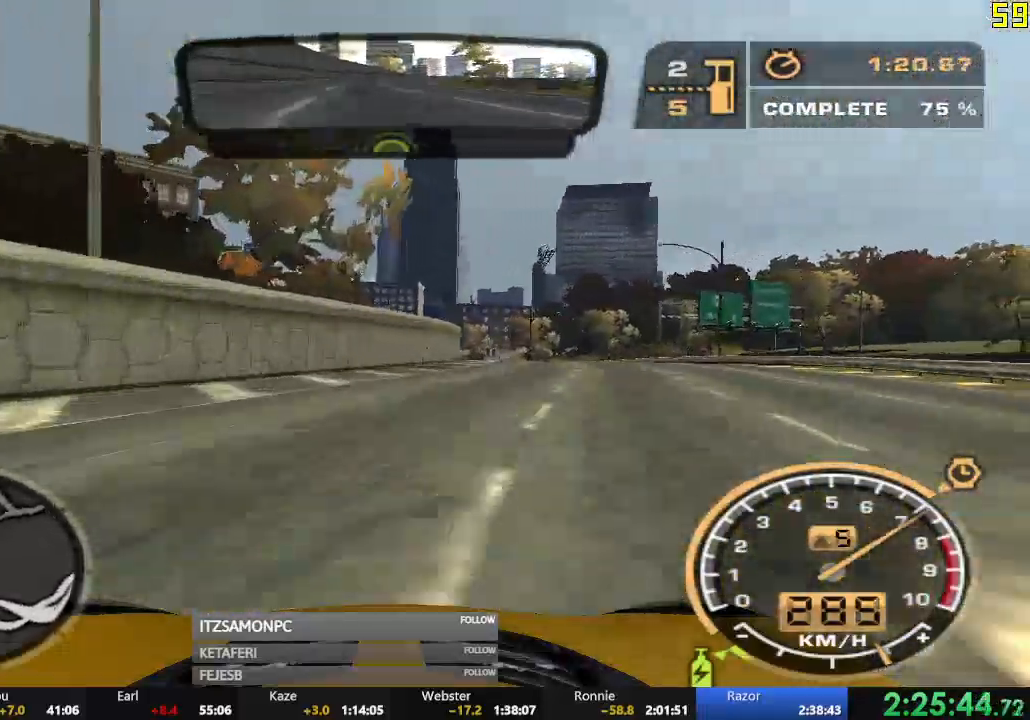
{"buttons": ["R2"], "left_stick": "left", "events": [[234, "left_stick", "center"], [284, "left_stick", "left"]]}
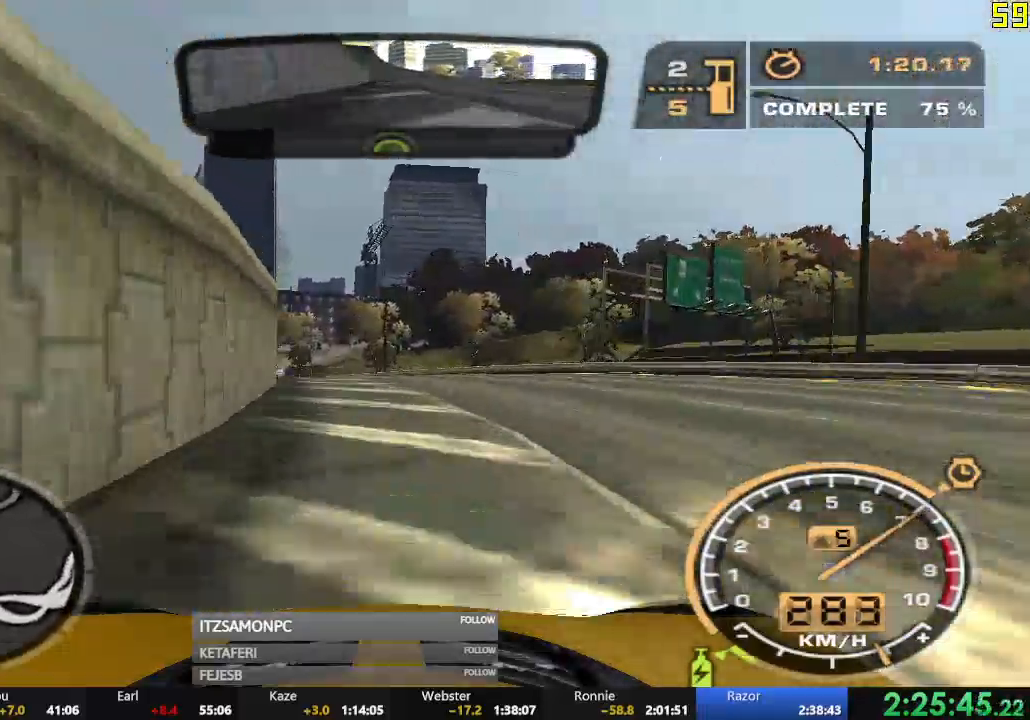
{"buttons": ["X", "R2"], "left_stick": "center", "events": [[383, "left_stick", "center"], [483, "X", "down"]]}
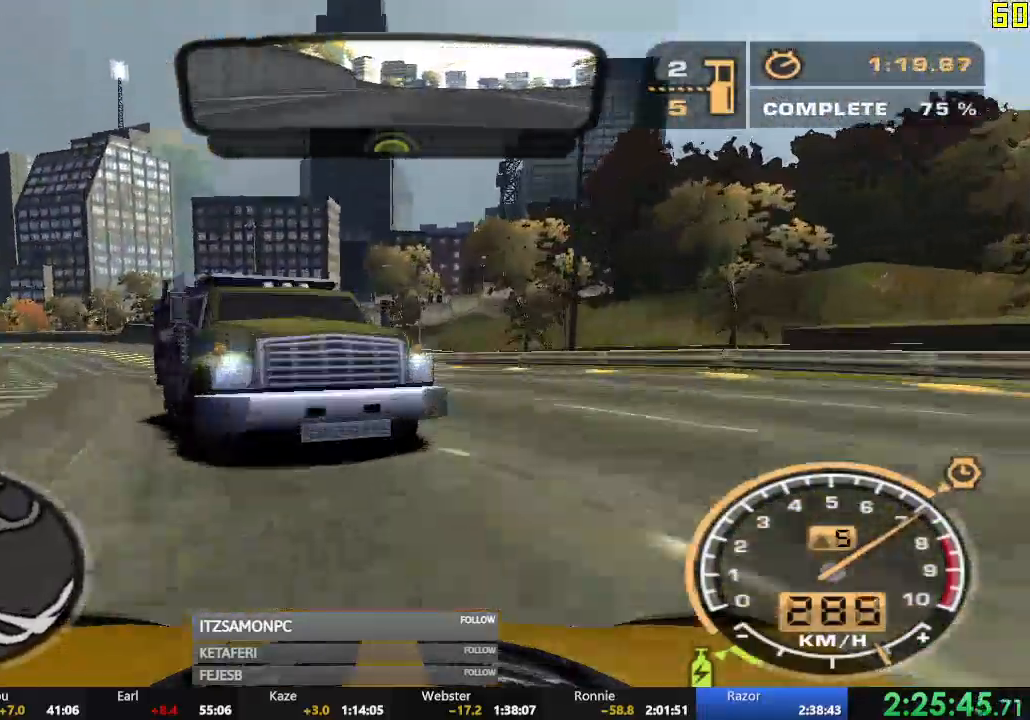
{"buttons": ["A", "R2"], "left_stick": "center", "events": [[33, "X", "up"], [67, "X", "down"], [134, "X", "up"], [250, "SELECT", "down"], [350, "SELECT", "up"], [400, "A", "down"]]}
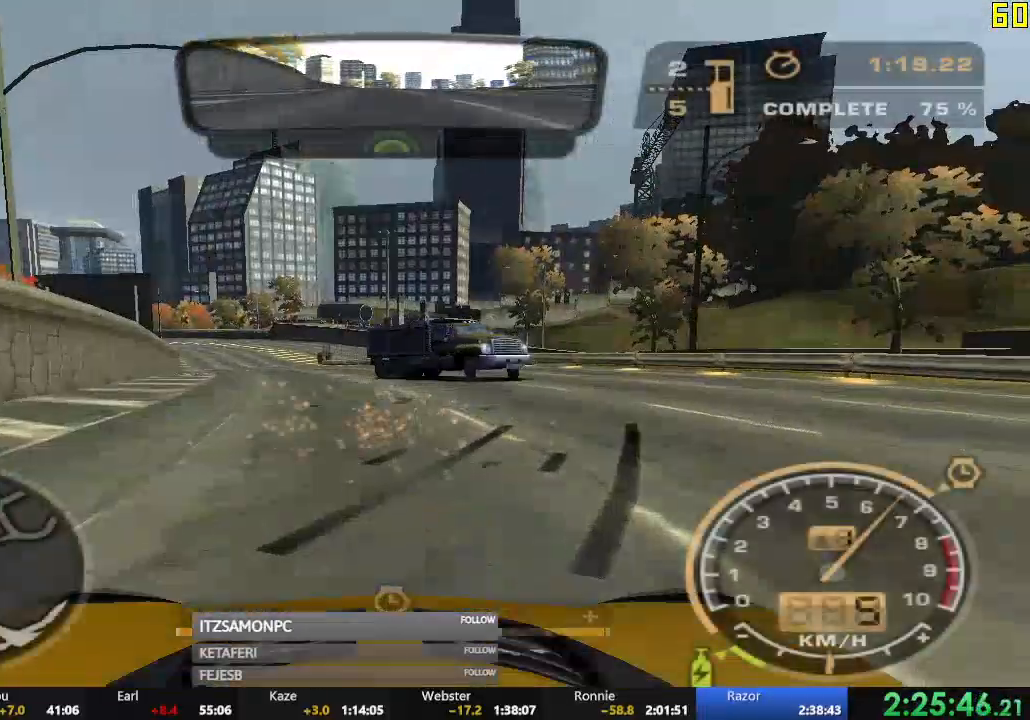
{"buttons": ["A", "R2"], "left_stick": "left", "events": [[450, "left_stick", "left"]]}
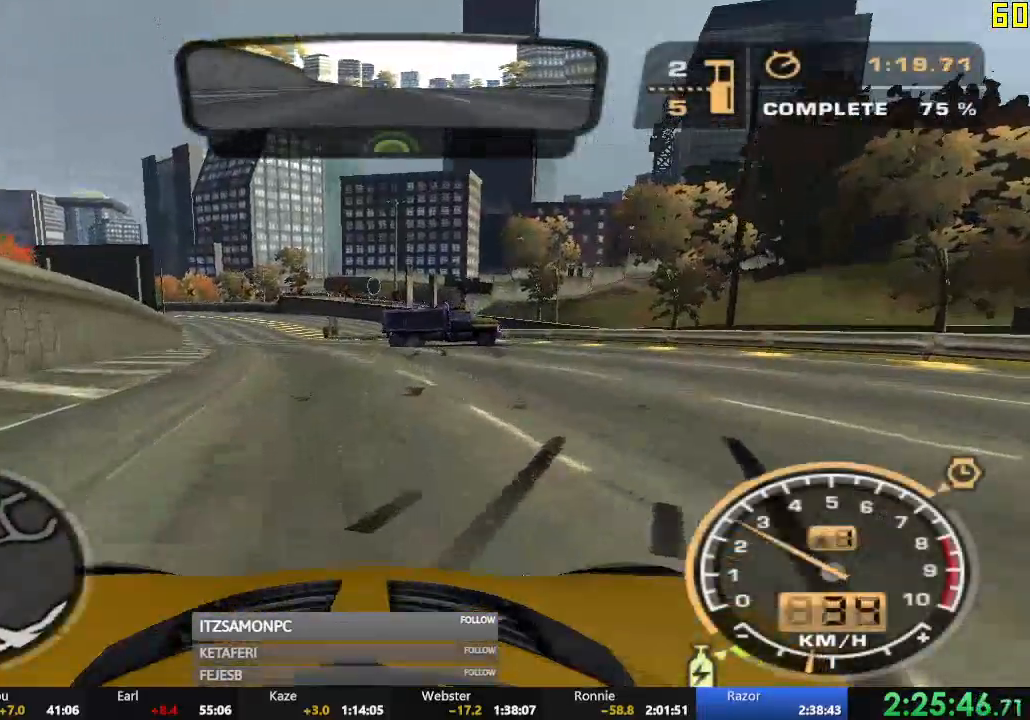
{"buttons": ["A", "R2"], "left_stick": "center", "events": [[67, "left_stick", "center"]]}
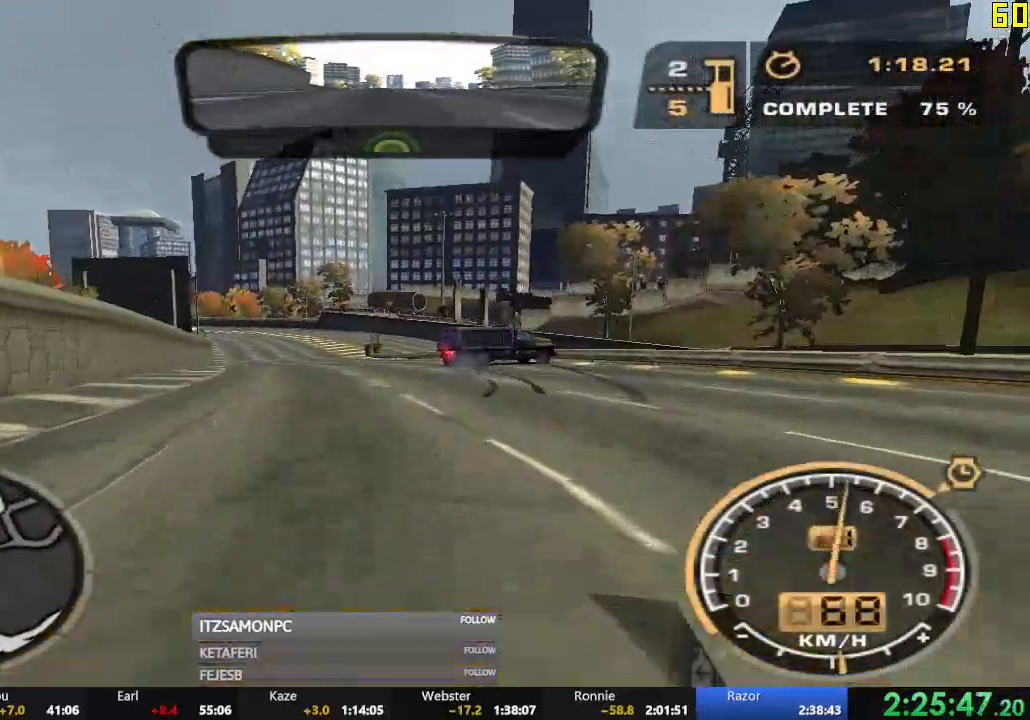
{"buttons": ["R2"], "left_stick": "center"}
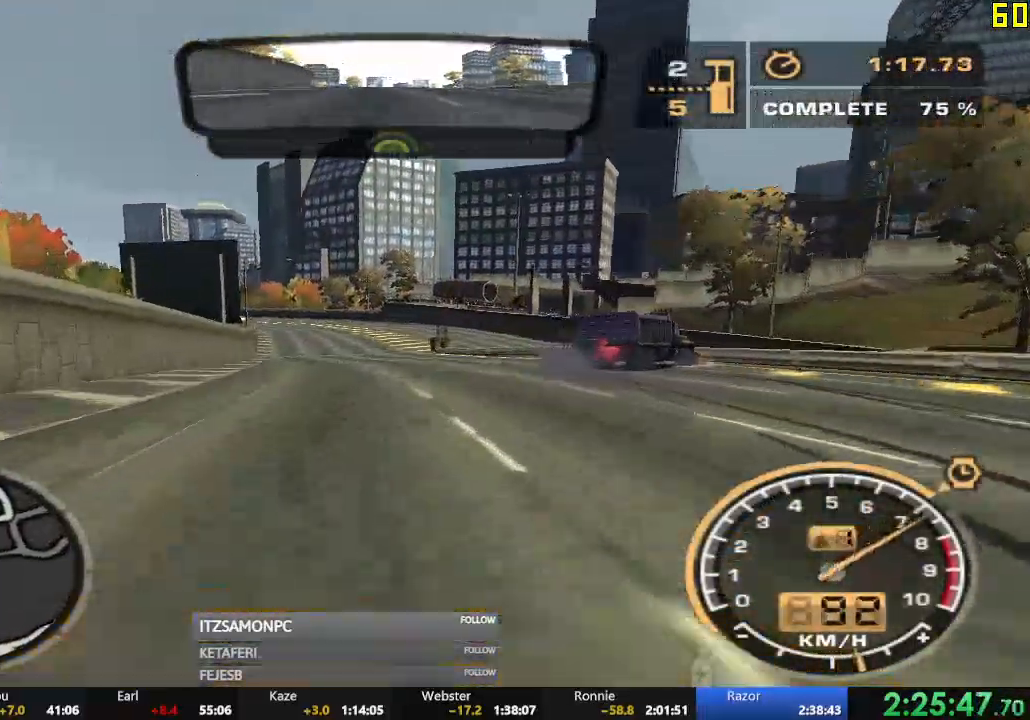
{"buttons": ["R2"], "left_stick": "center", "events": []}
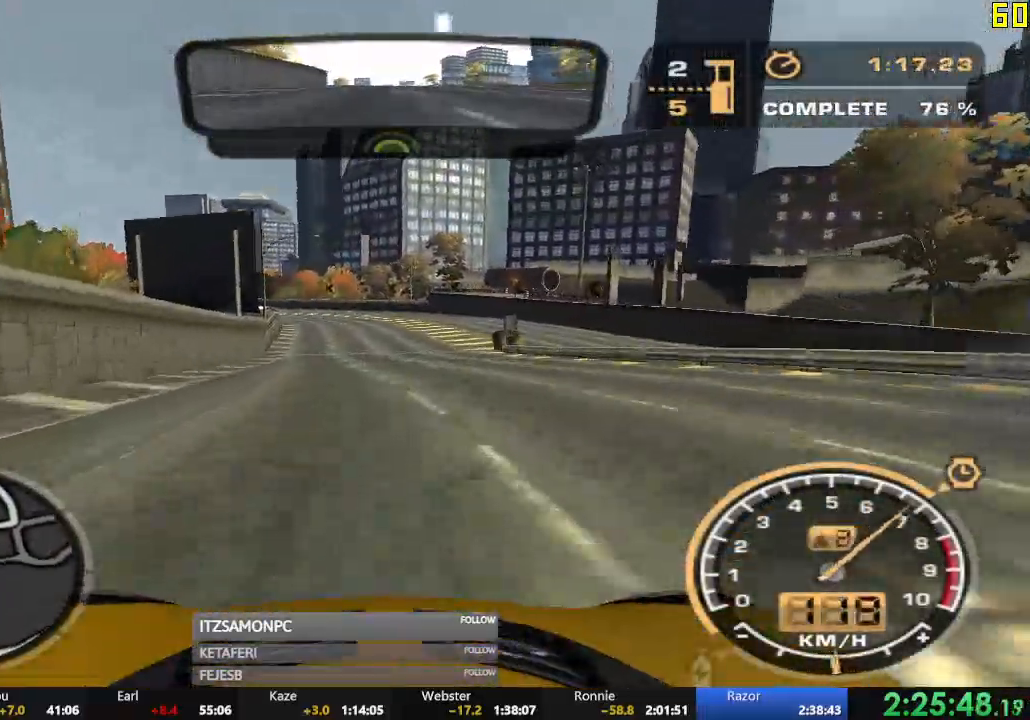
{"buttons": ["R2"], "left_stick": "center", "events": []}
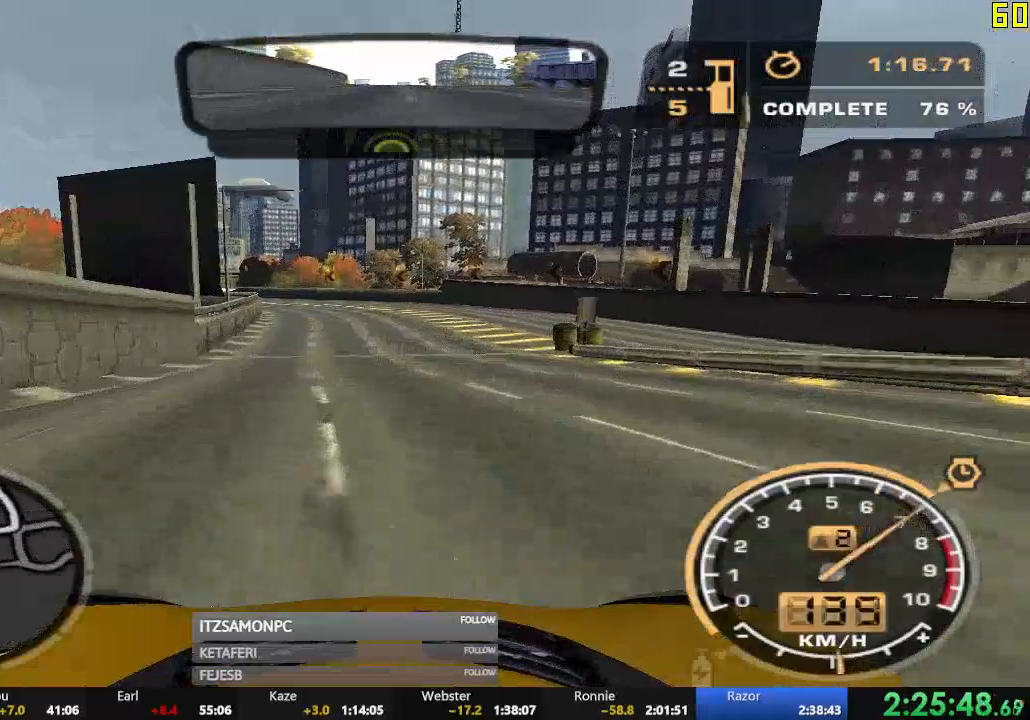
{"buttons": ["R2"], "left_stick": "left", "events": [[401, "L2", "down"], [417, "left_stick", "left"], [451, "L2", "up"]]}
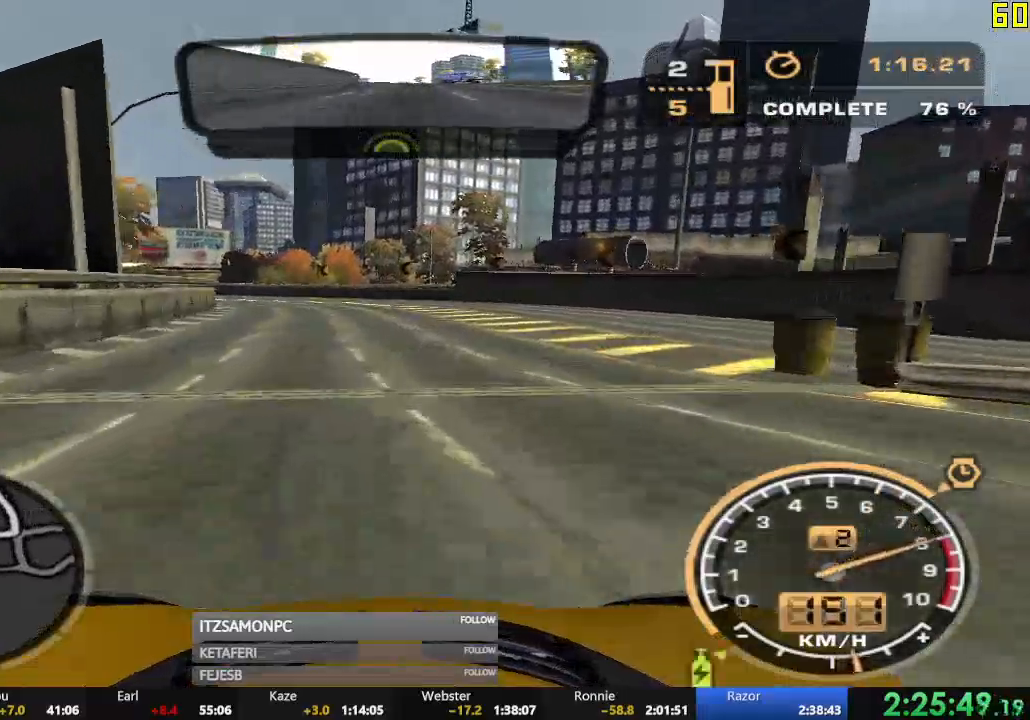
{"buttons": ["R2"], "left_stick": "left", "events": [[50, "left_stick", "center"], [434, "left_stick", "left"]]}
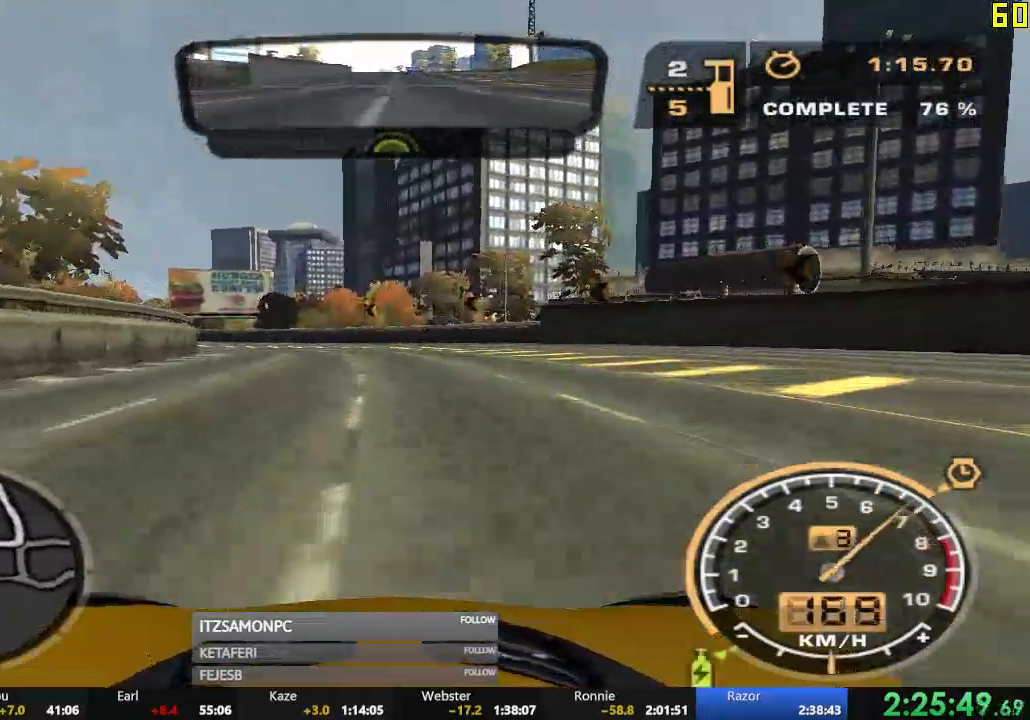
{"buttons": ["R2"], "left_stick": "center", "events": [[267, "left_stick", "center"]]}
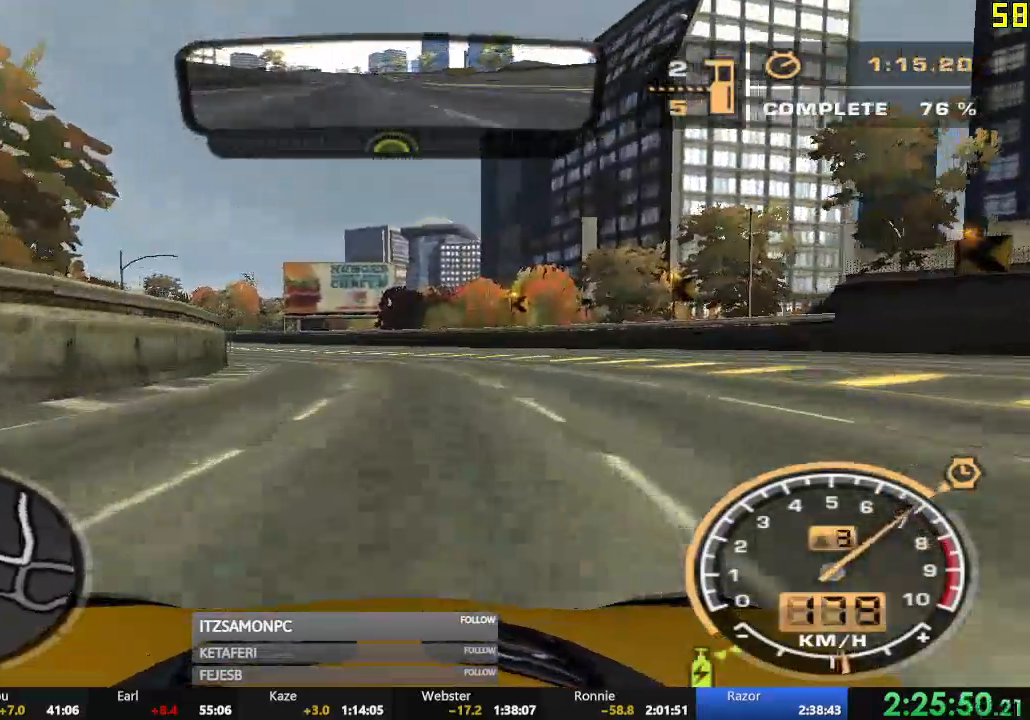
{"buttons": ["R2"], "left_stick": "left", "events": [[17, "left_stick", "left"], [250, "left_stick", "center"], [384, "left_stick", "left"]]}
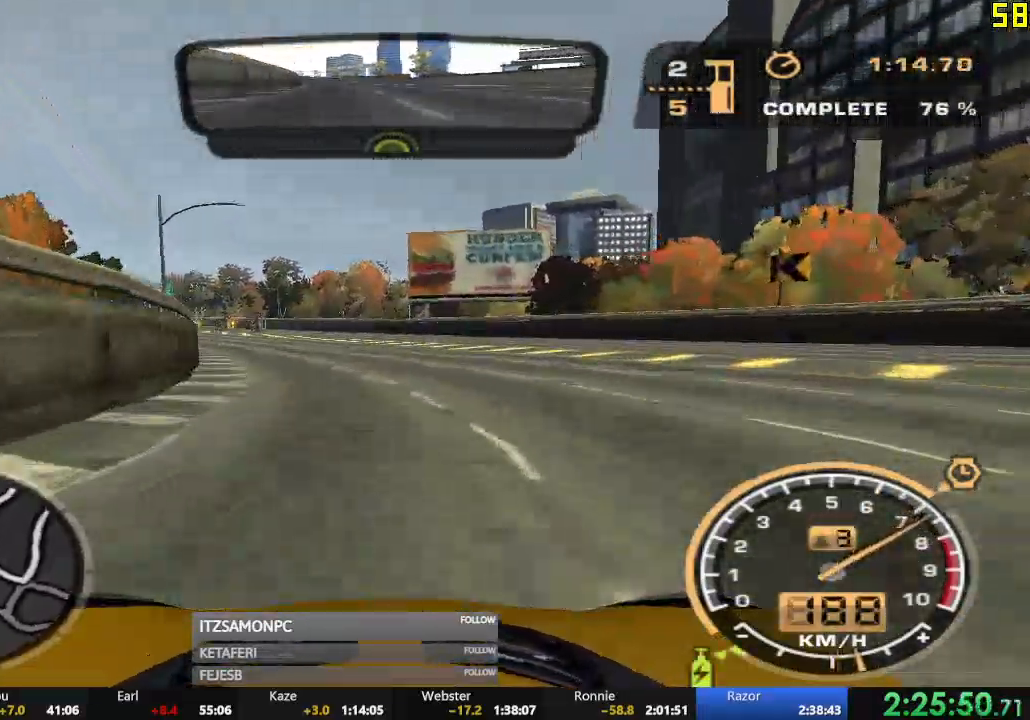
{"buttons": ["R2"], "left_stick": "center", "events": [[201, "left_stick", "center"]]}
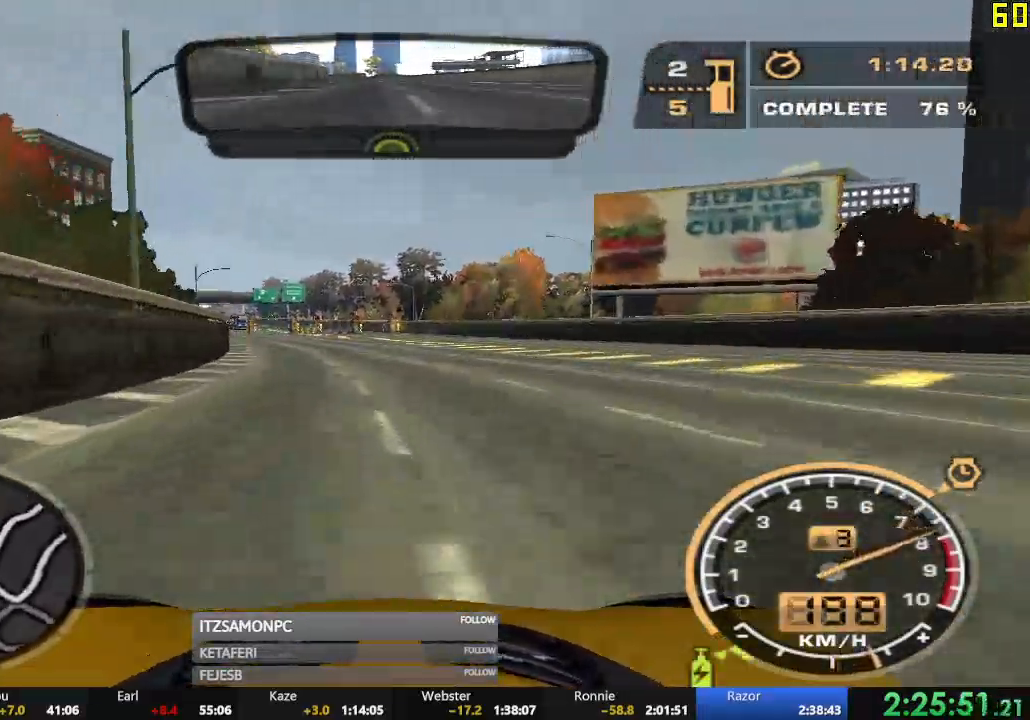
{"buttons": ["R2"], "left_stick": "left", "events": [[267, "L2", "down"], [417, "L2", "up"], [467, "left_stick", "left"]]}
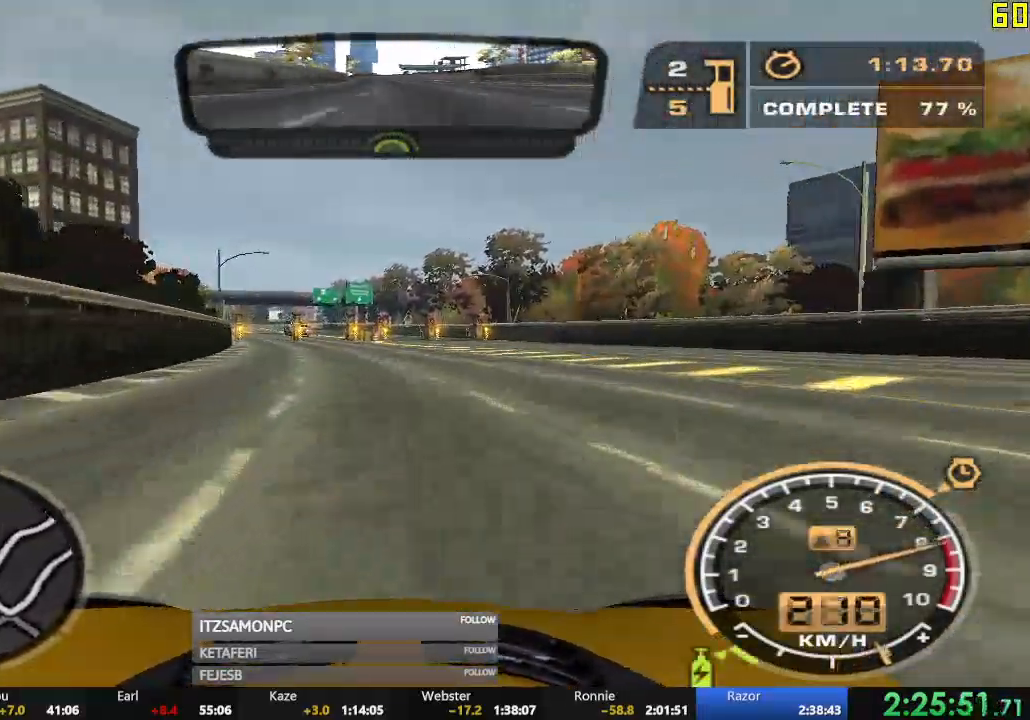
{"buttons": ["R2"], "left_stick": "center", "events": [[201, "left_stick", "center"]]}
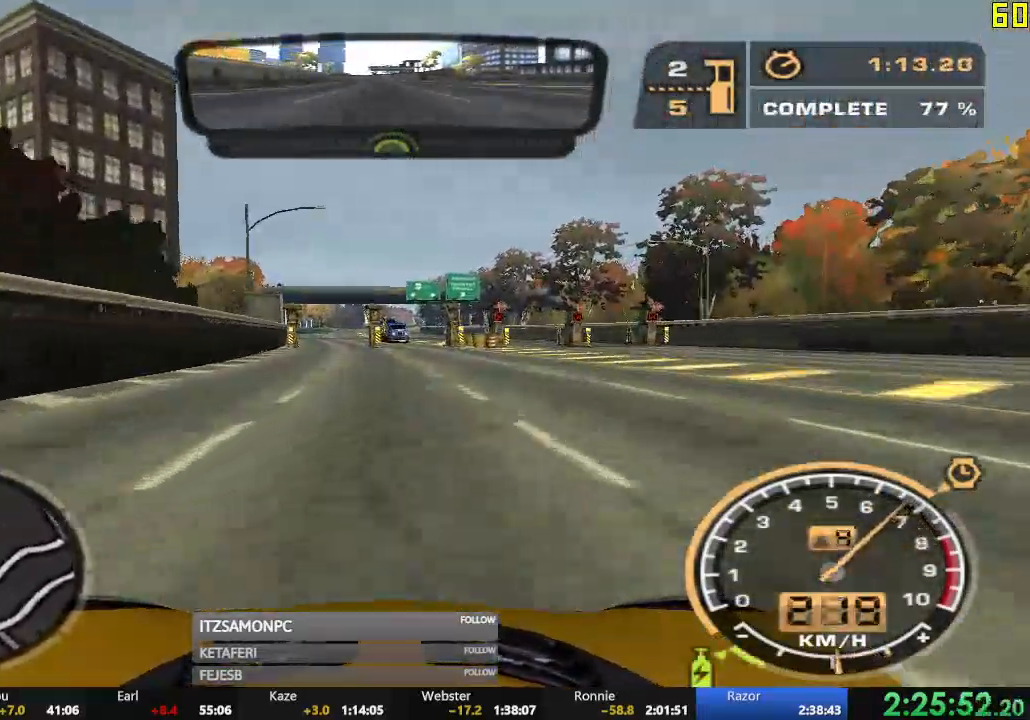
{"buttons": ["R2"], "left_stick": "right", "events": [[500, "left_stick", "right"]]}
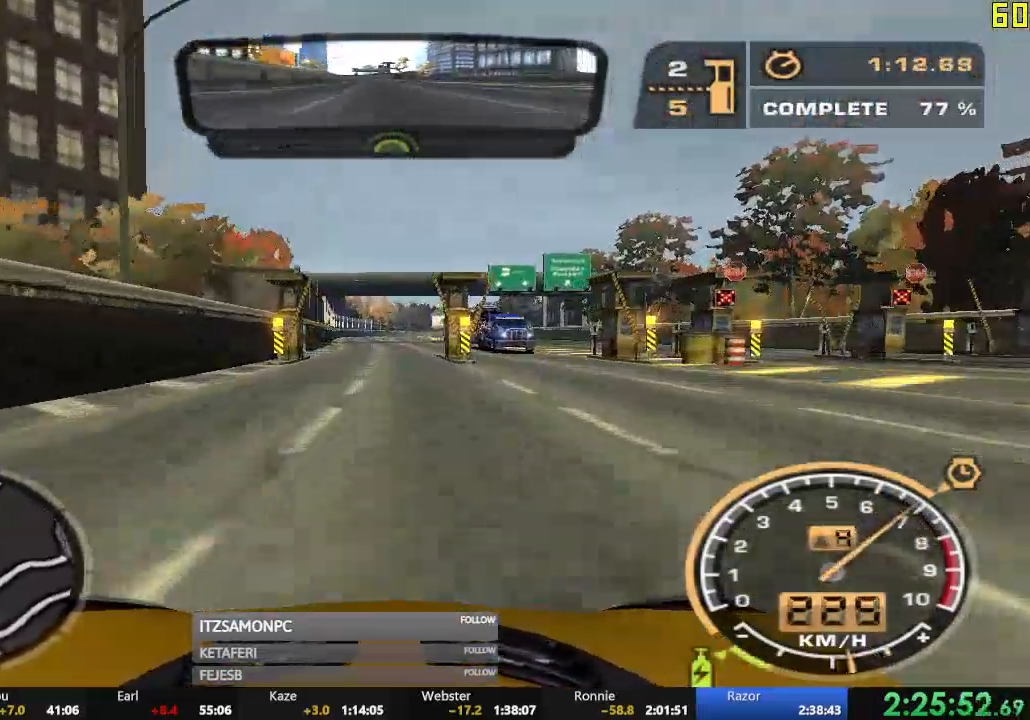
{"buttons": ["R2"], "left_stick": "center", "events": [[151, "left_stick", "center"]]}
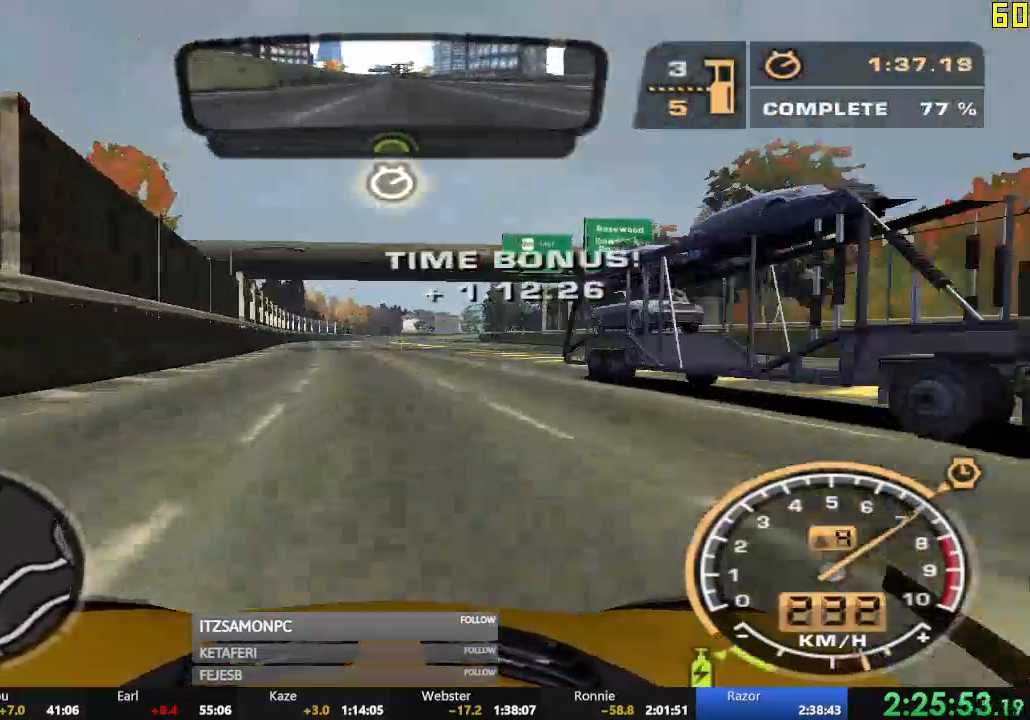
{"buttons": ["R2"], "left_stick": "center", "events": []}
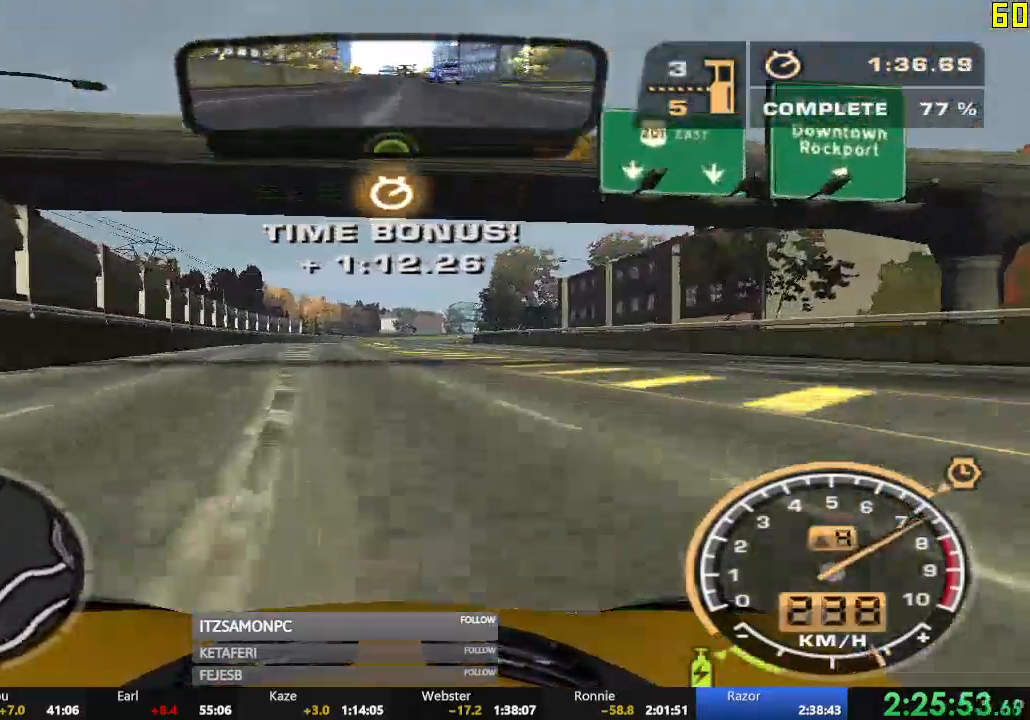
{"buttons": ["R2"], "left_stick": "center", "events": []}
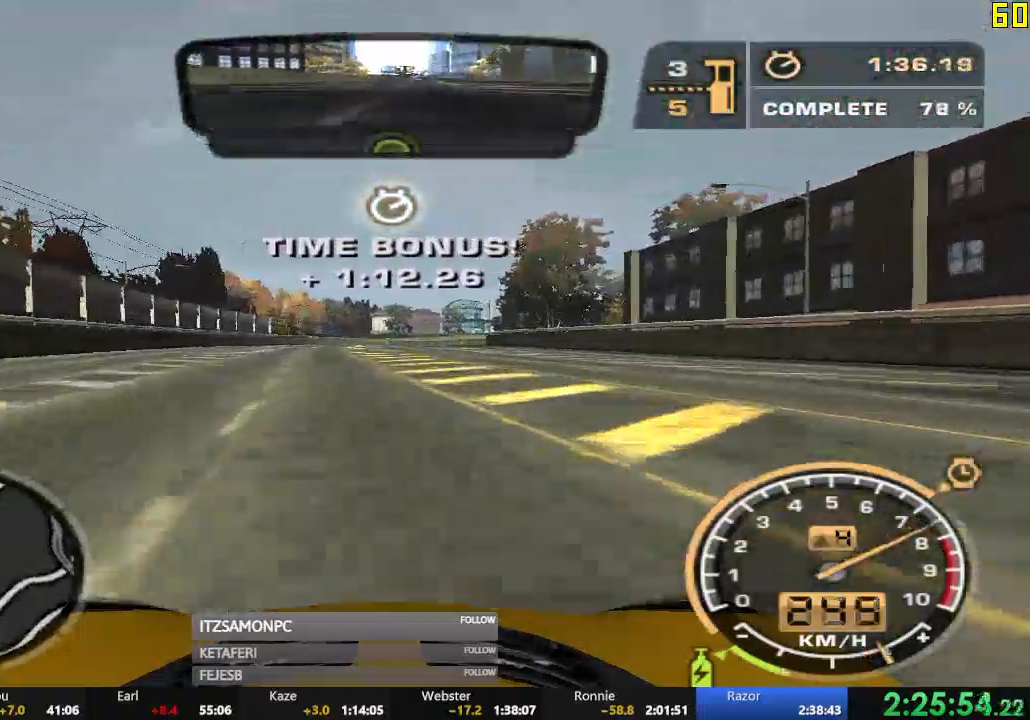
{"buttons": ["A", "R2"], "left_stick": "center", "events": [[83, "A", "down"]]}
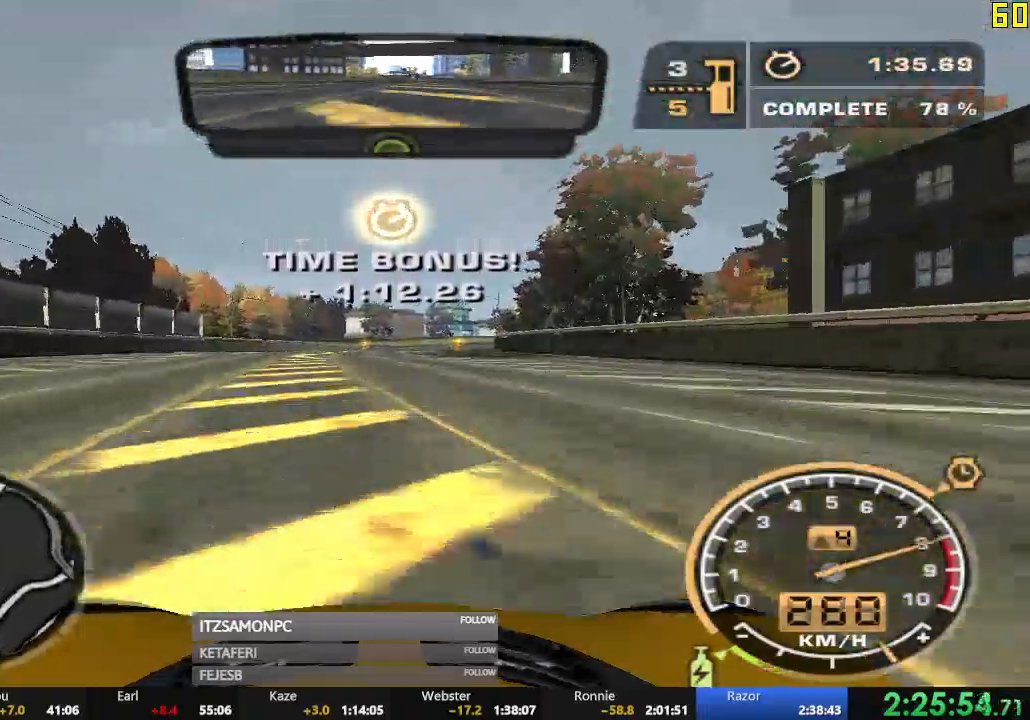
{"buttons": ["R2"], "left_stick": "center", "events": [[151, "left_stick", "right"], [334, "A", "up"], [367, "left_stick", "center"]]}
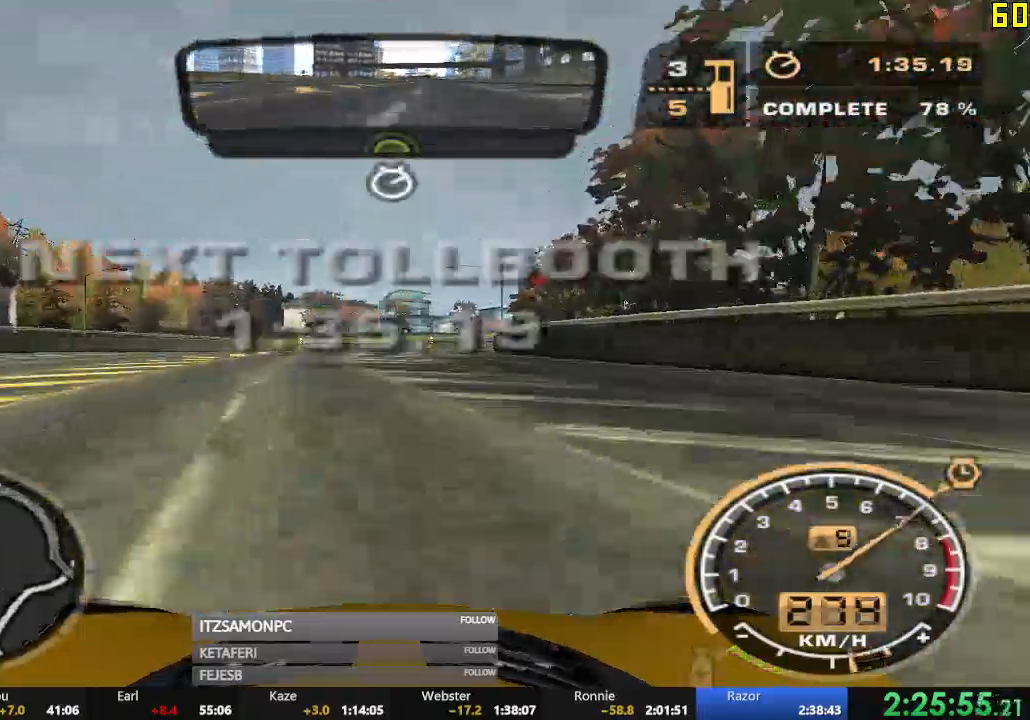
{"buttons": ["R2"], "left_stick": "center", "events": []}
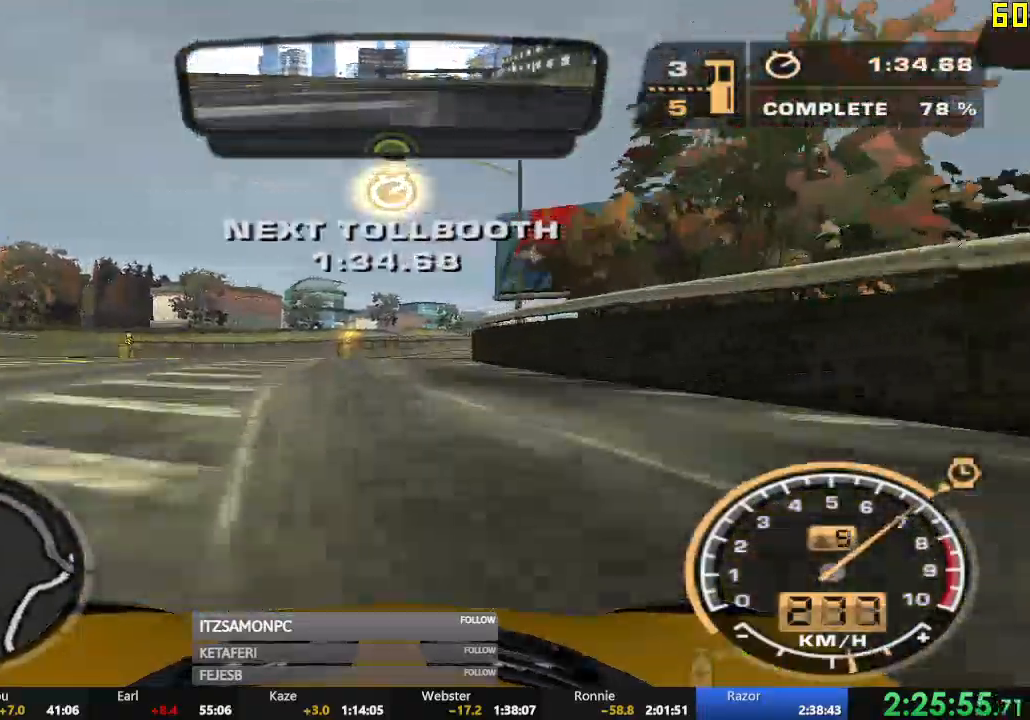
{"buttons": ["R2"], "left_stick": "center", "events": []}
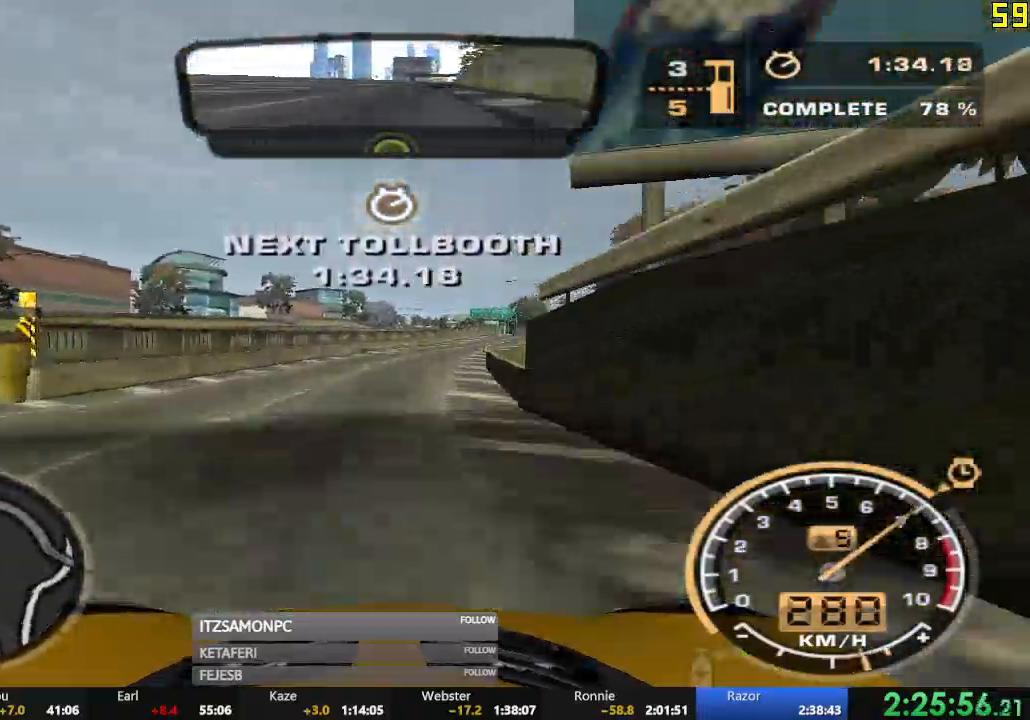
{"buttons": ["R2"], "left_stick": "center", "events": []}
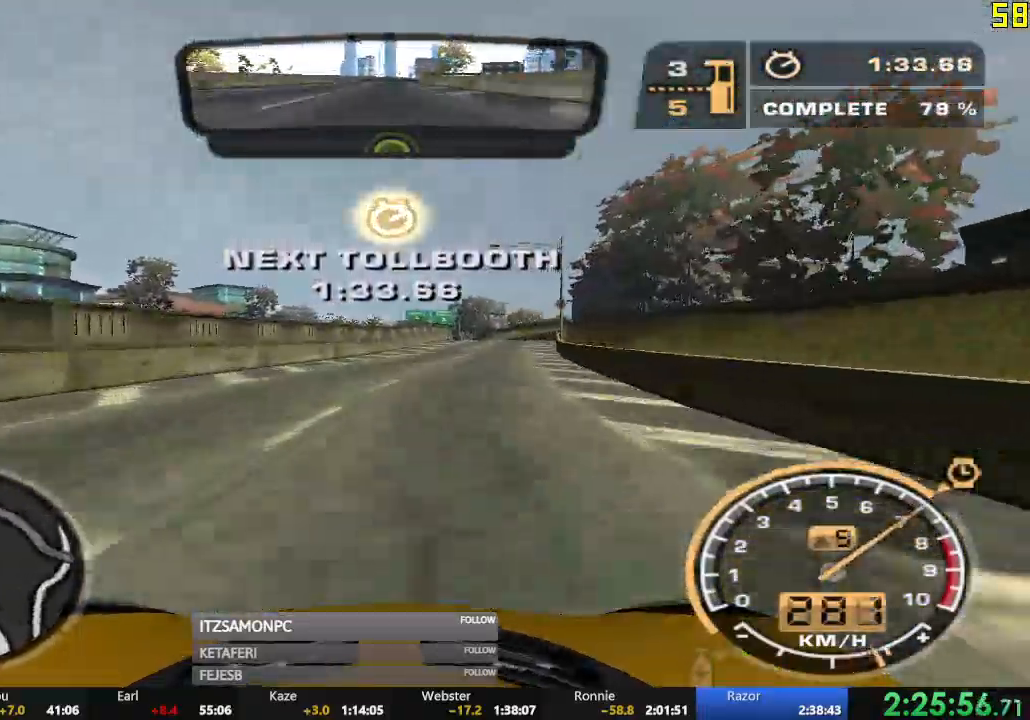
{"buttons": ["R2"], "left_stick": "center", "events": [[67, "left_stick", "right"], [251, "left_stick", "center"]]}
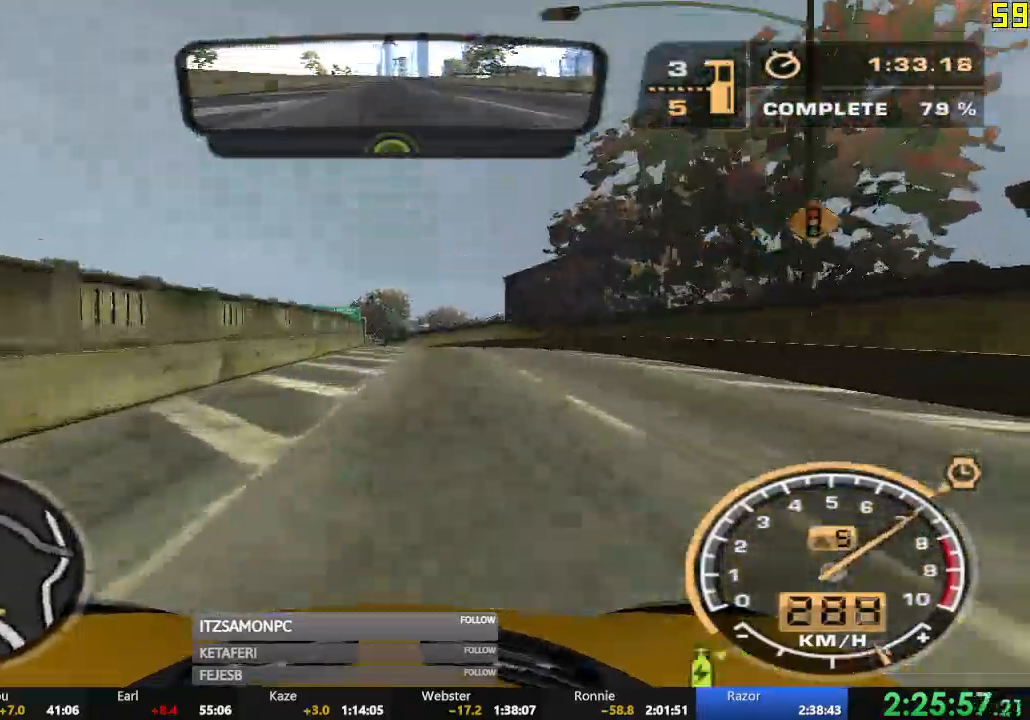
{"buttons": ["R2"], "left_stick": "left", "events": [[67, "left_stick", "left"]]}